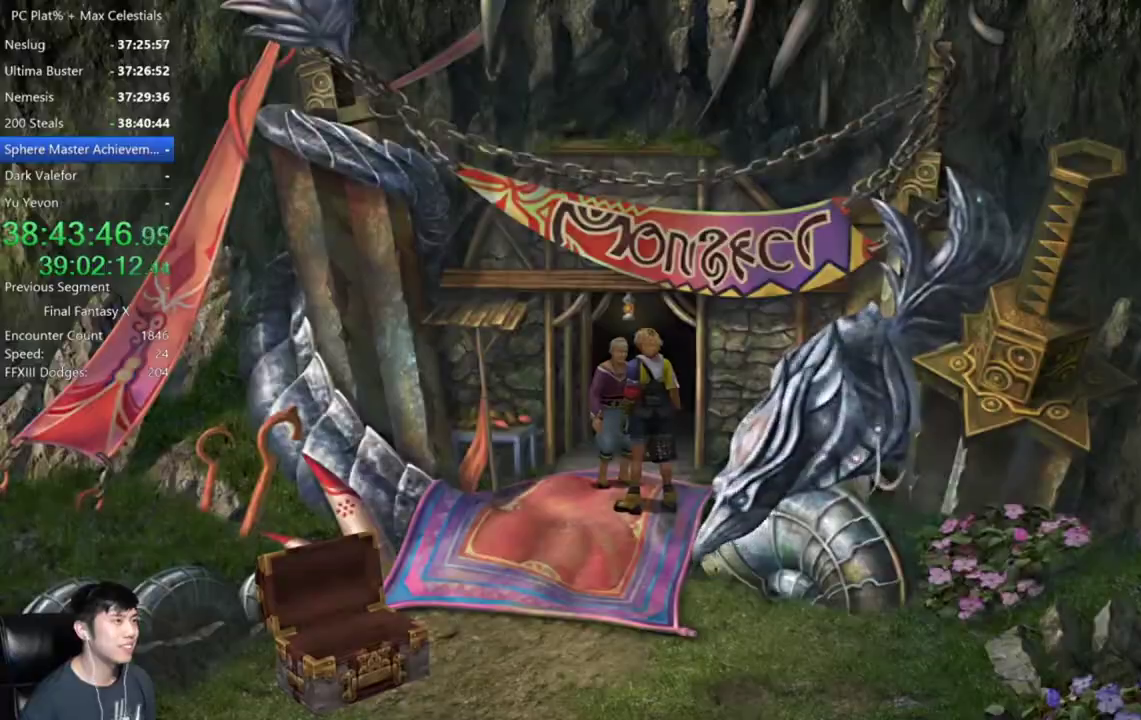
Gameplay with a controller (Xbox layout); each line is a JSON object with the inputs held at the frame after it. "events" lists button and stick changes between this image and that frame as [ms after this image, input, new state], when the widget could be followed in between. Not read: A R2.
{"buttons": ["DPAD_UP"], "left_stick": "center", "right_stick": "center", "events": [[500, "DPAD_UP", "down"]]}
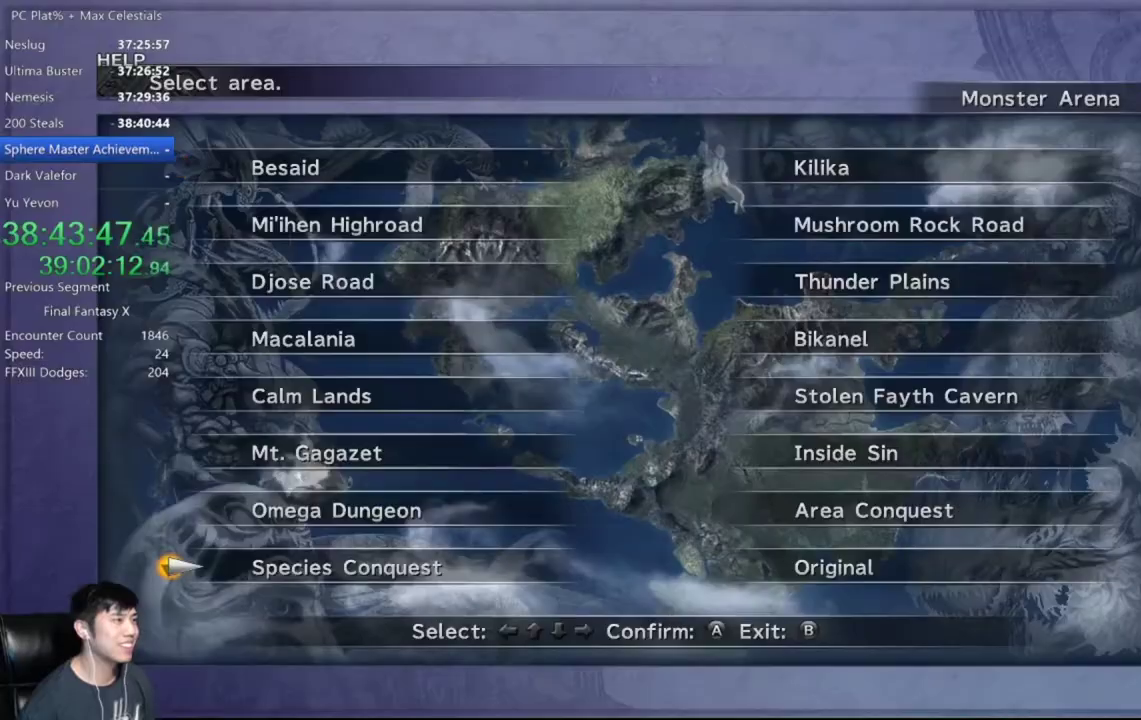
{"buttons": ["DPAD_UP"], "left_stick": "center", "right_stick": "center", "events": [[100, "DPAD_UP", "up"], [167, "DPAD_RIGHT", "down"], [234, "DPAD_RIGHT", "up"], [334, "DPAD_UP", "down"], [434, "DPAD_UP", "up"], [501, "DPAD_UP", "down"]]}
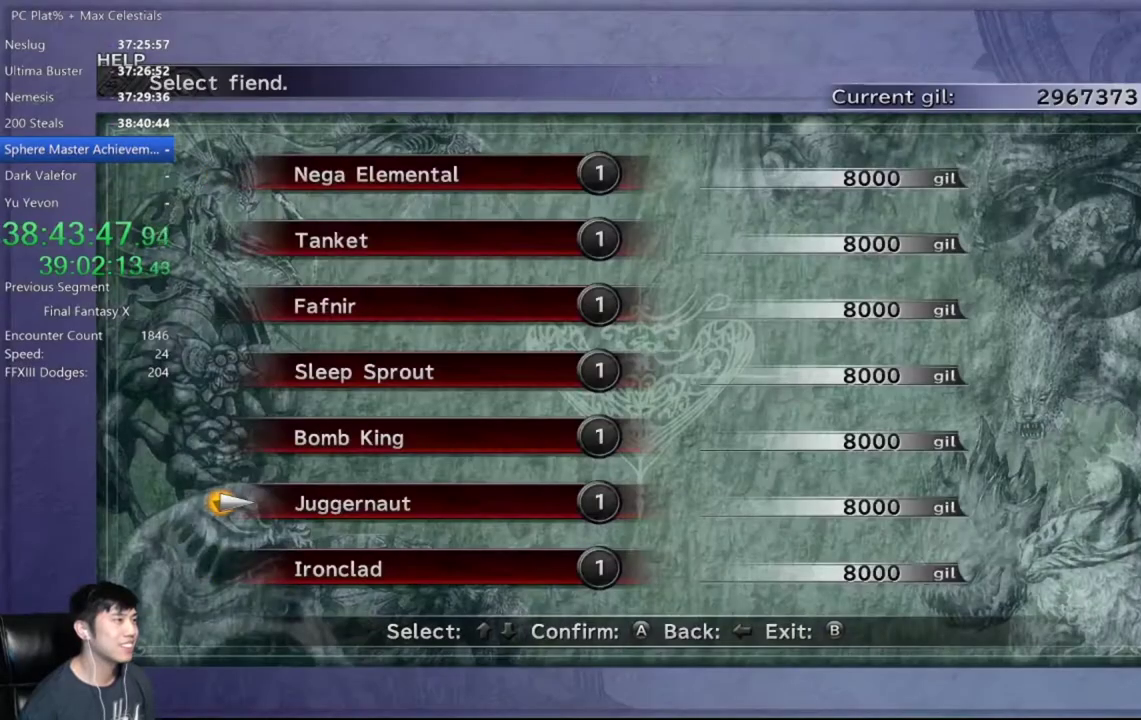
{"buttons": [], "left_stick": "center", "right_stick": "center", "events": [[100, "DPAD_UP", "up"], [166, "DPAD_UP", "down"], [267, "DPAD_UP", "up"], [333, "DPAD_UP", "down"], [433, "DPAD_UP", "up"]]}
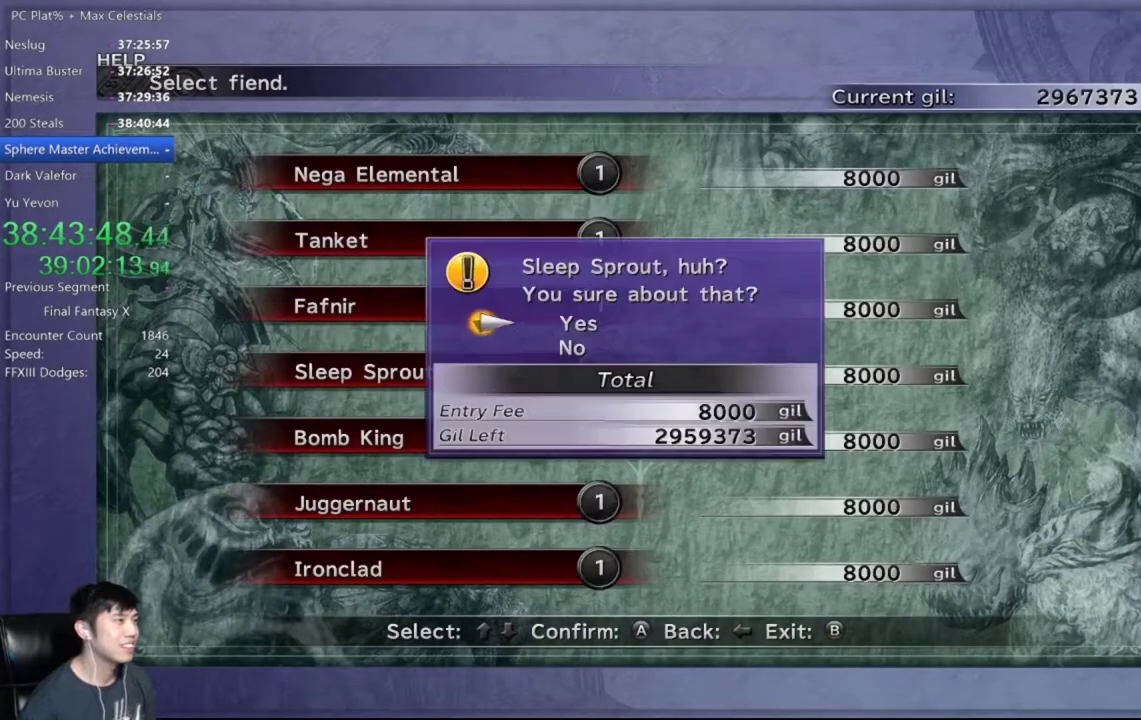
{"buttons": [], "left_stick": "center", "right_stick": "center", "events": []}
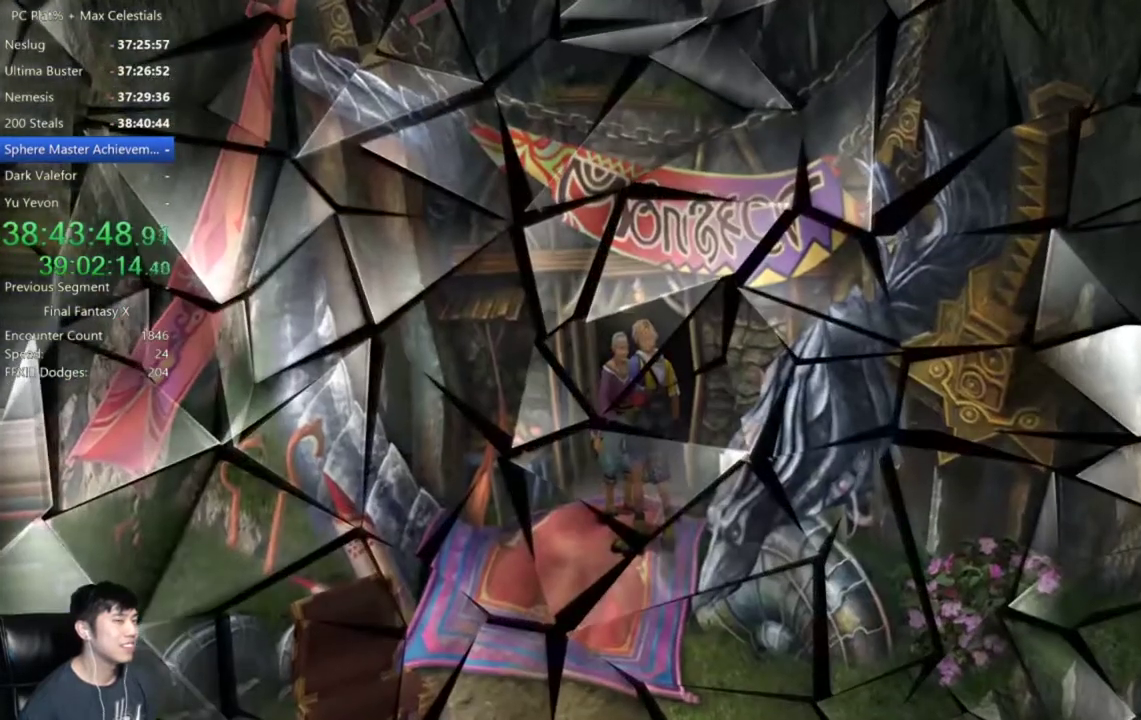
{"buttons": [], "left_stick": "center", "right_stick": "center", "events": []}
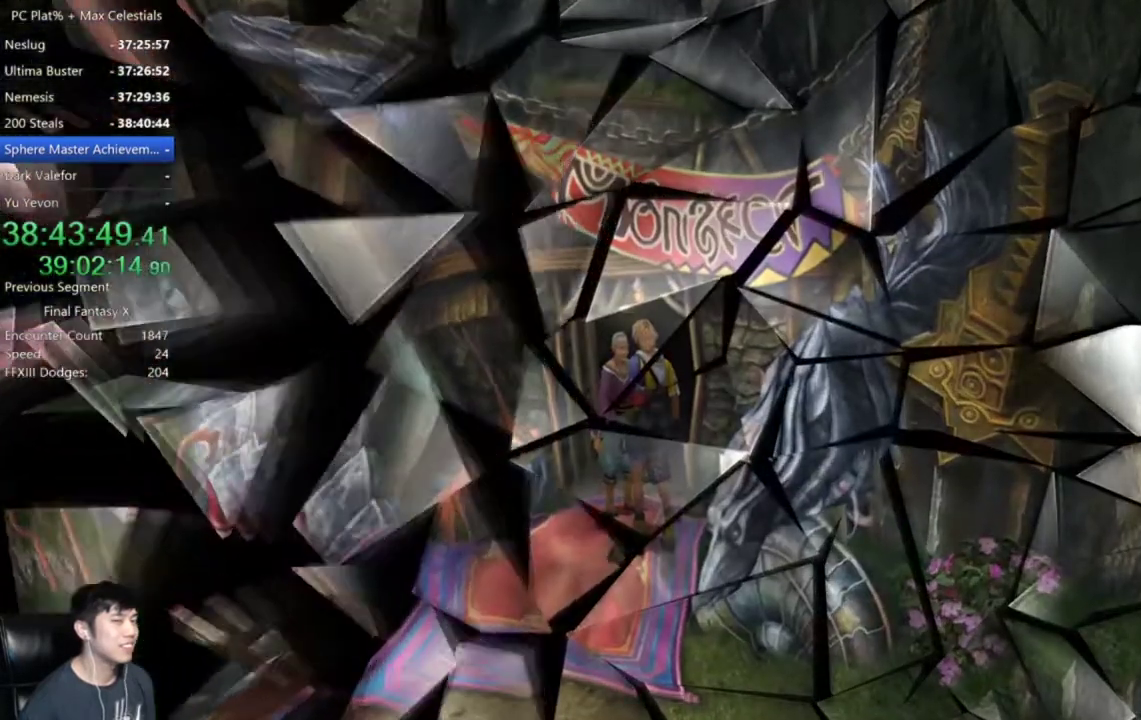
{"buttons": [], "left_stick": "center", "right_stick": "center", "events": []}
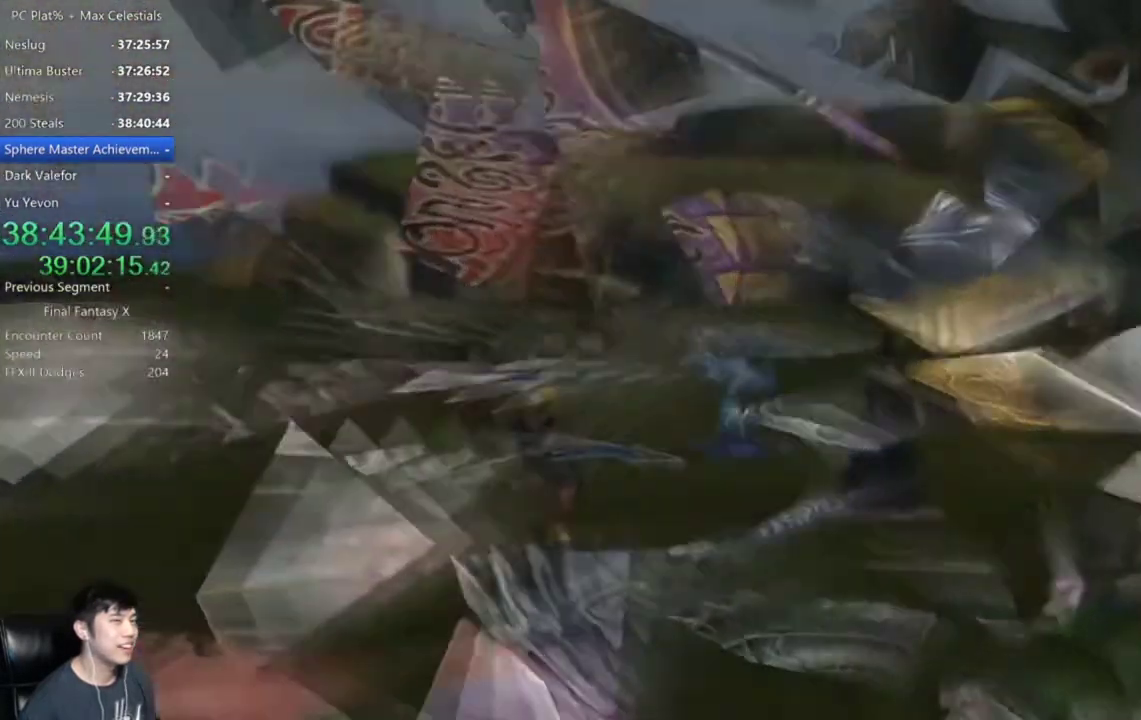
{"buttons": [], "left_stick": "center", "right_stick": "center", "events": []}
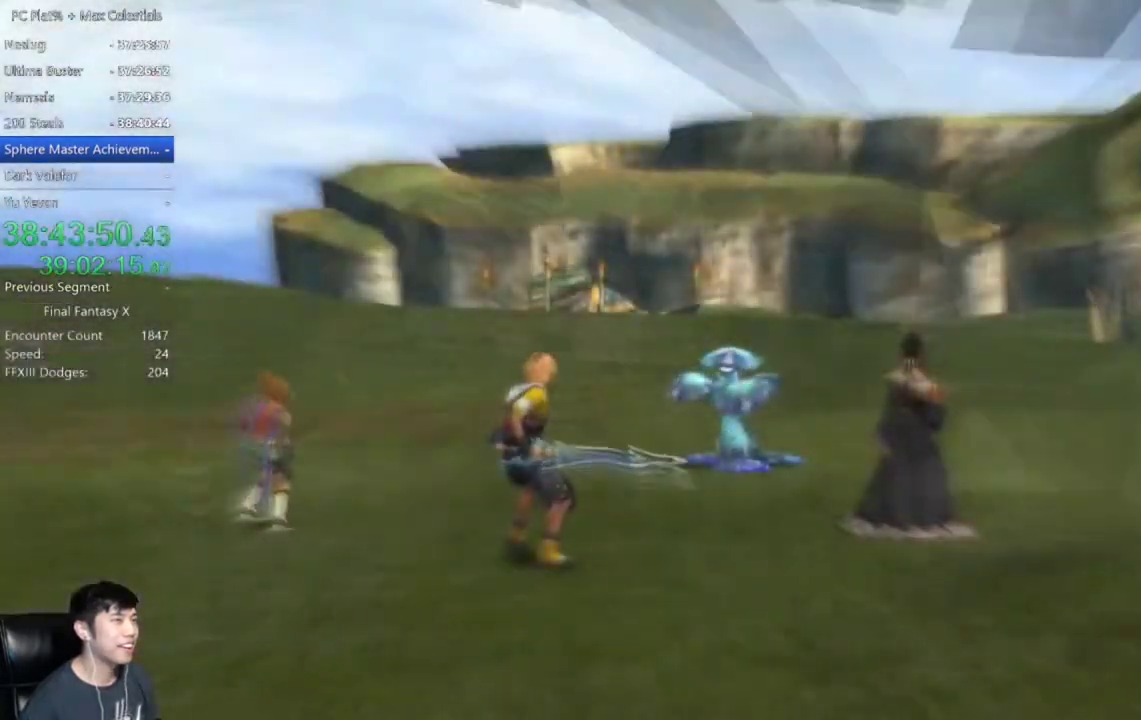
{"buttons": [], "left_stick": "center", "right_stick": "center", "events": [[367, "Y", "down"], [434, "Y", "up"]]}
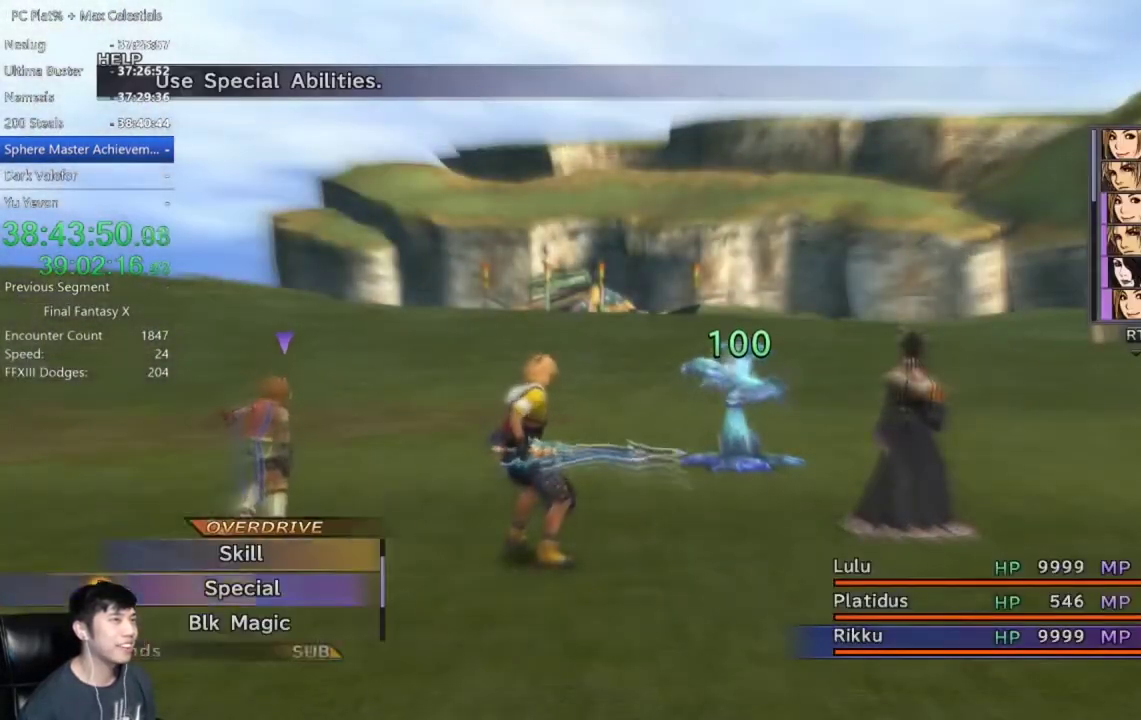
{"buttons": [], "left_stick": "center", "right_stick": "center", "events": [[34, "Y", "down"], [100, "Y", "up"], [367, "Y", "down"], [434, "Y", "up"]]}
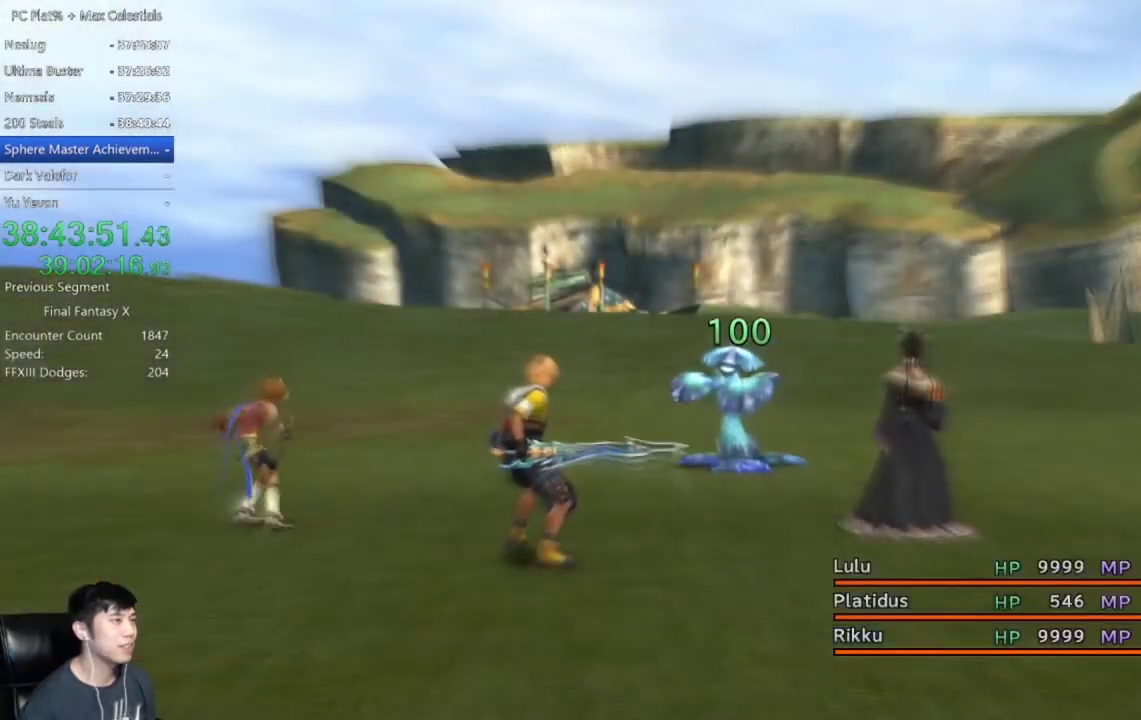
{"buttons": [], "left_stick": "center", "right_stick": "center", "events": [[33, "Y", "down"], [100, "Y", "up"]]}